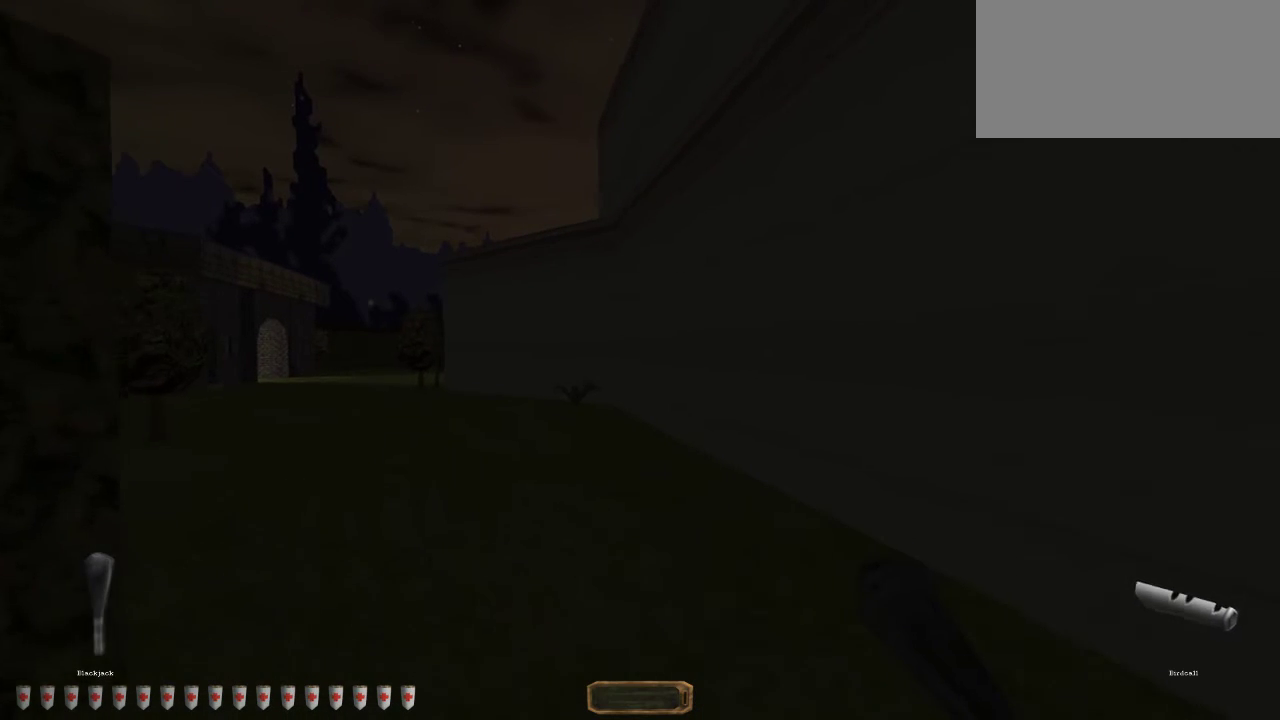
Gameplay with keyboard and mouse; each line is a JSON object with the keys and mouse buttons held at the frame after it. "events" lists presses ("down") and releases ("up") of "1", "2", "3", "4", "5", "6", "7", "8", "9", "a", "alt", "b", "c", "caps_lock", "ctrl", "d", "e", "f", "g", "h", "q", "r", "s", "shift", "space", "t", "tab", "v", "w", "x", "y", "z", "mouse_left", "mouse_middle", "mouse_right", "mouse_mb4", "mouse_mb5", "mouse_wheel_up" and "mouse_wheel_down" between this image and that frame as [ms after this image, input, new state], when the widget could be followed in between. "mouse_left", "mouse_middle", "mouse_right", "mouse_mb4", "mouse_mb5", "mouse_wheel_up", "mouse_wheel_down" = the "left", "middle", "right", "mb4", "mb5", "wheel_up", "wheel_down" buttons of the "mouse" list. No other keys are recorded. Mouse movement is not recorded.
{"keys": ["a", "w"], "mouse": [], "events": [[33, "mouse_wheel_up", "up"]]}
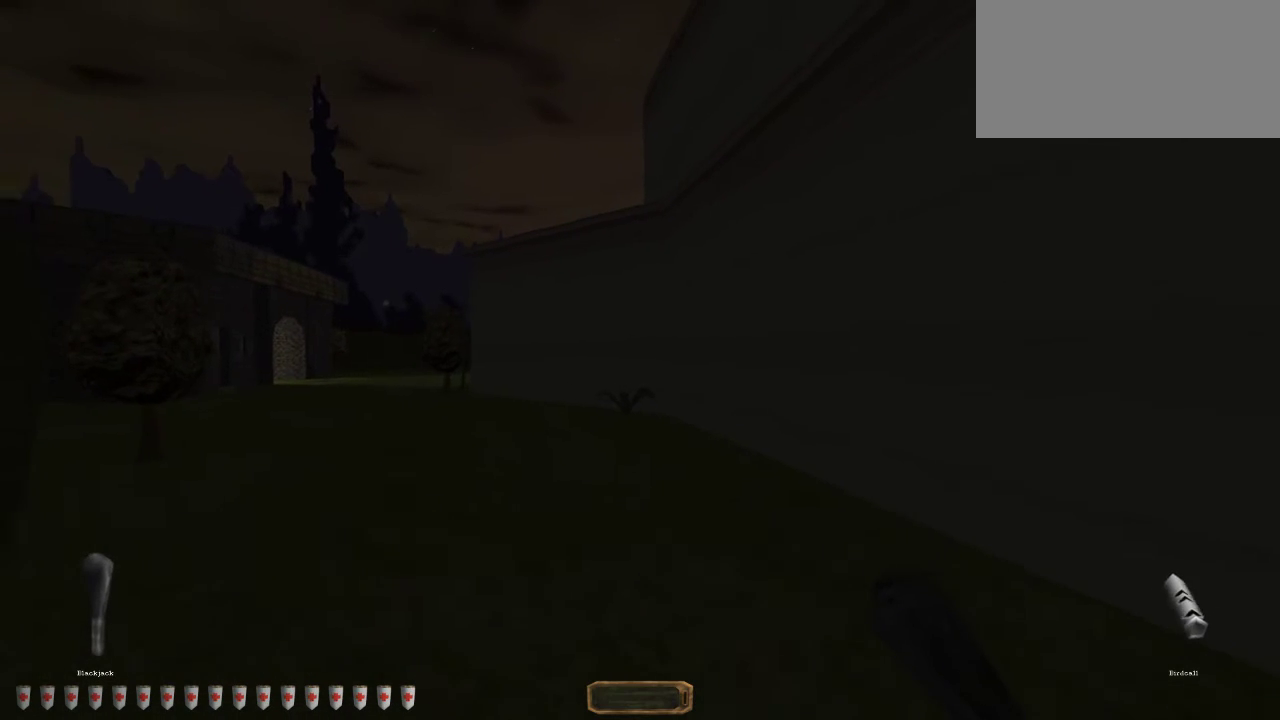
{"keys": ["a", "w"], "mouse": [], "events": []}
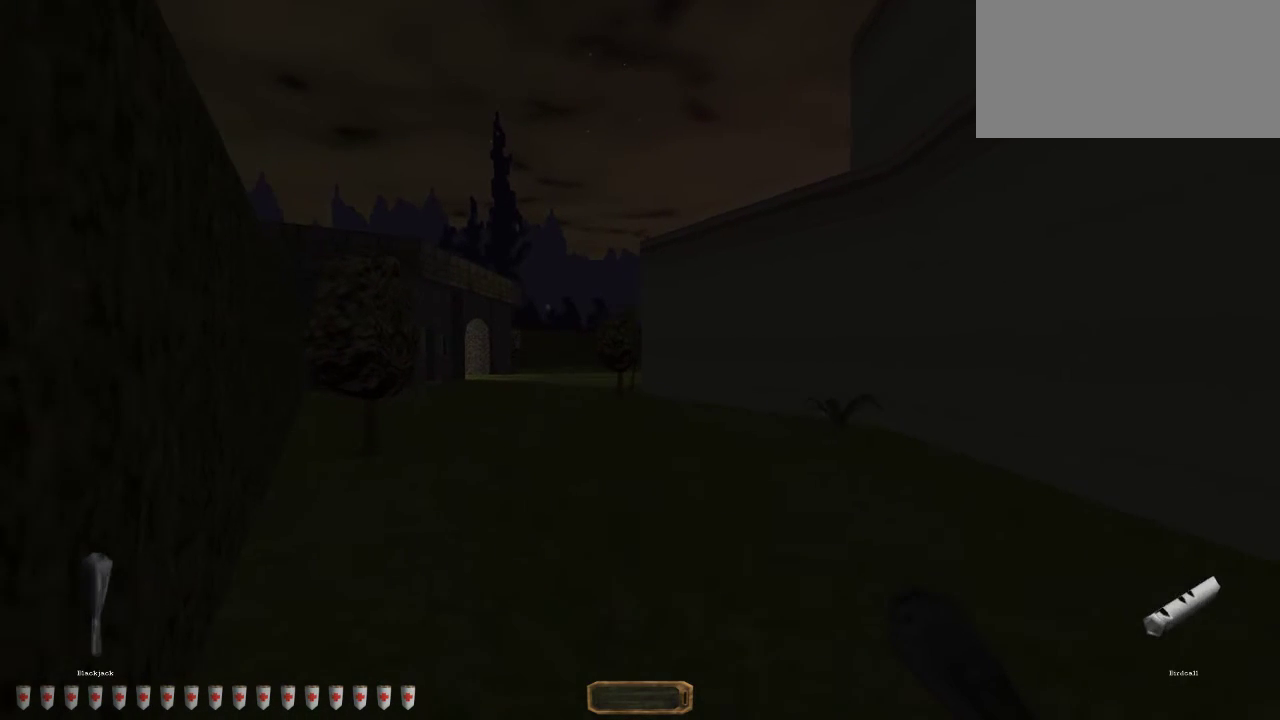
{"keys": ["a", "w"], "mouse": ["wheel_up"], "events": [[234, "mouse_wheel_up", "down"], [267, "mouse_wheel_up", "up"], [367, "mouse_wheel_up", "down"], [401, "mouse_wheel_up", "up"], [467, "mouse_wheel_up", "down"]]}
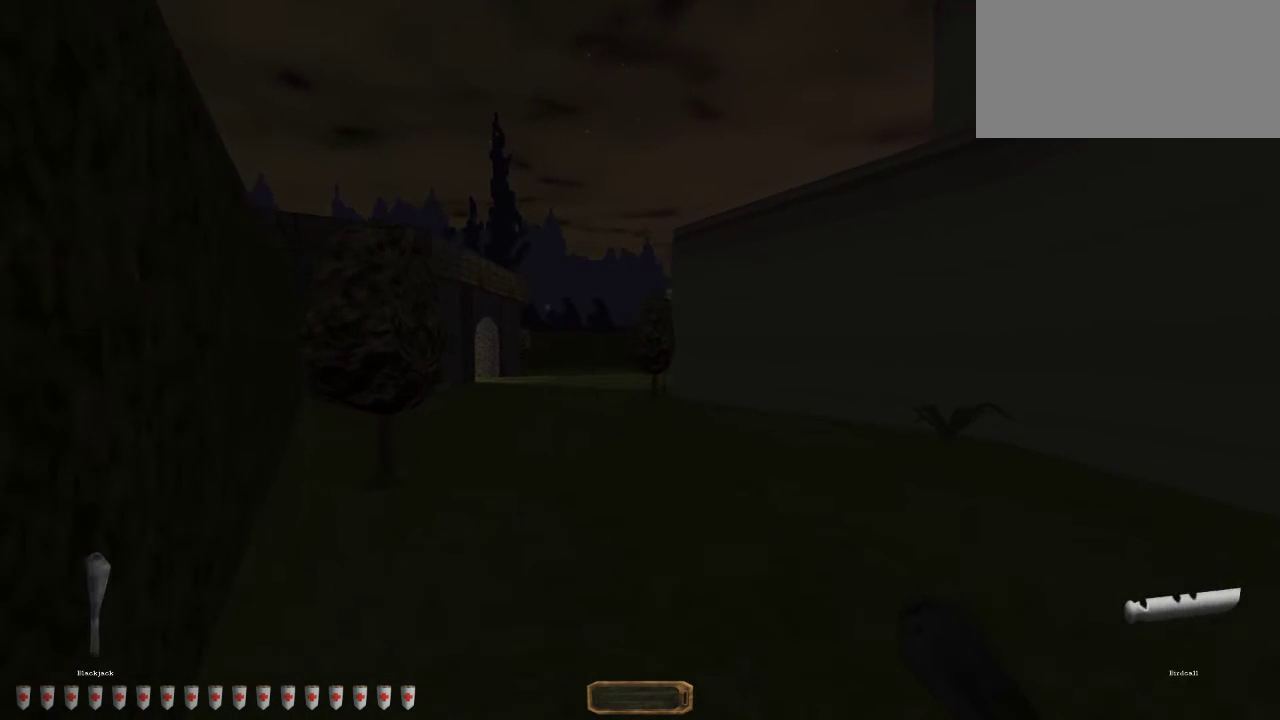
{"keys": ["a", "w"], "mouse": ["wheel_up"], "events": []}
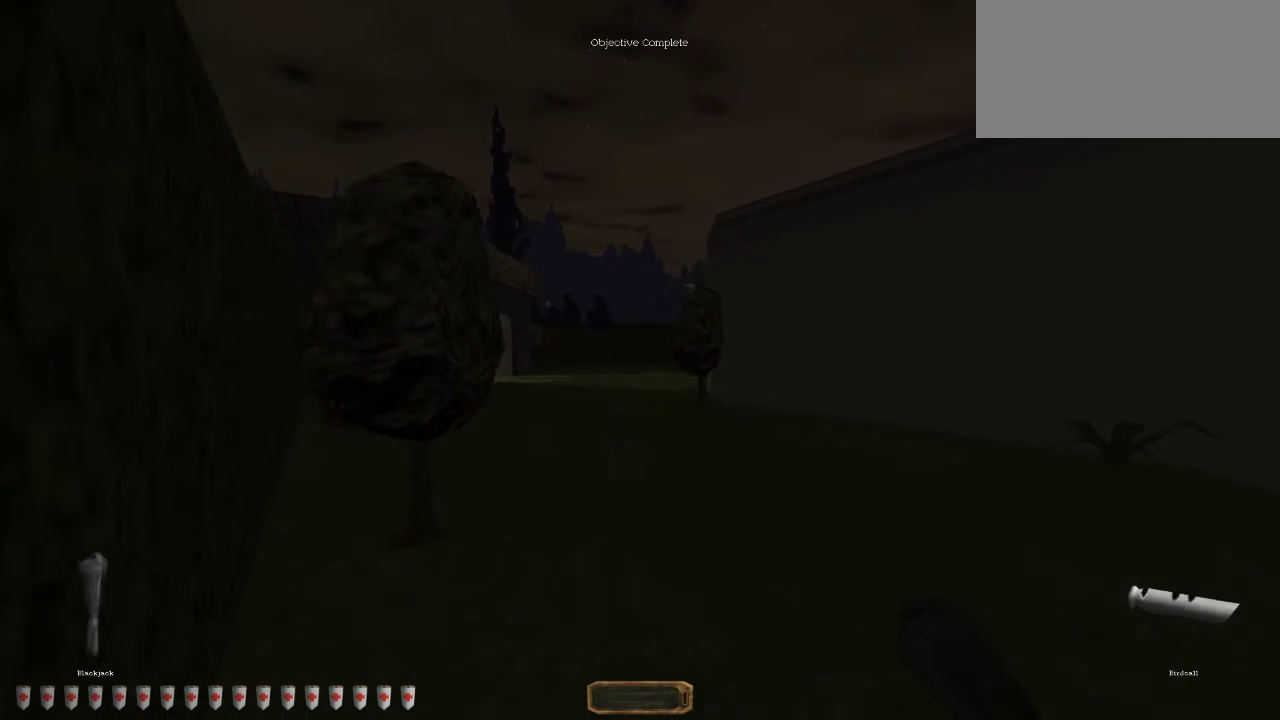
{"keys": ["d", "w"], "mouse": [], "events": [[167, "a", "up"], [167, "mouse_wheel_up", "up"], [200, "d", "down"]]}
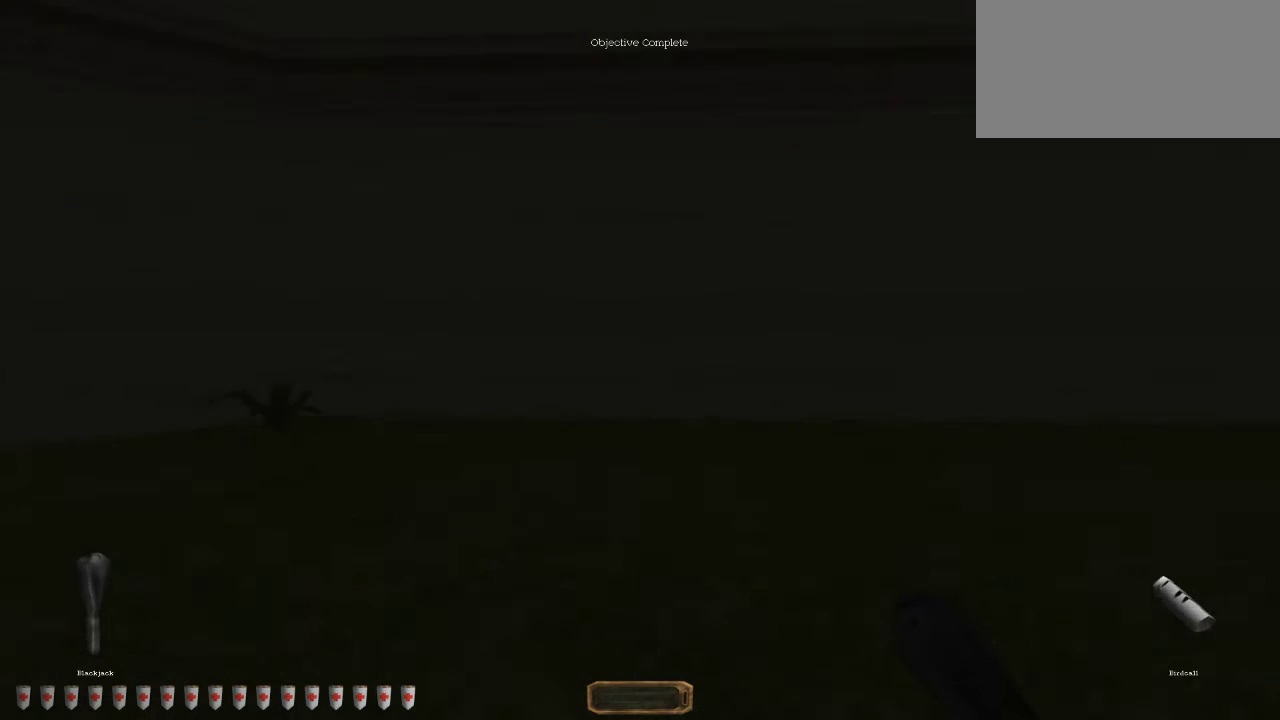
{"keys": ["d", "w"], "mouse": [], "events": [[66, "q", "down"], [267, "q", "up"]]}
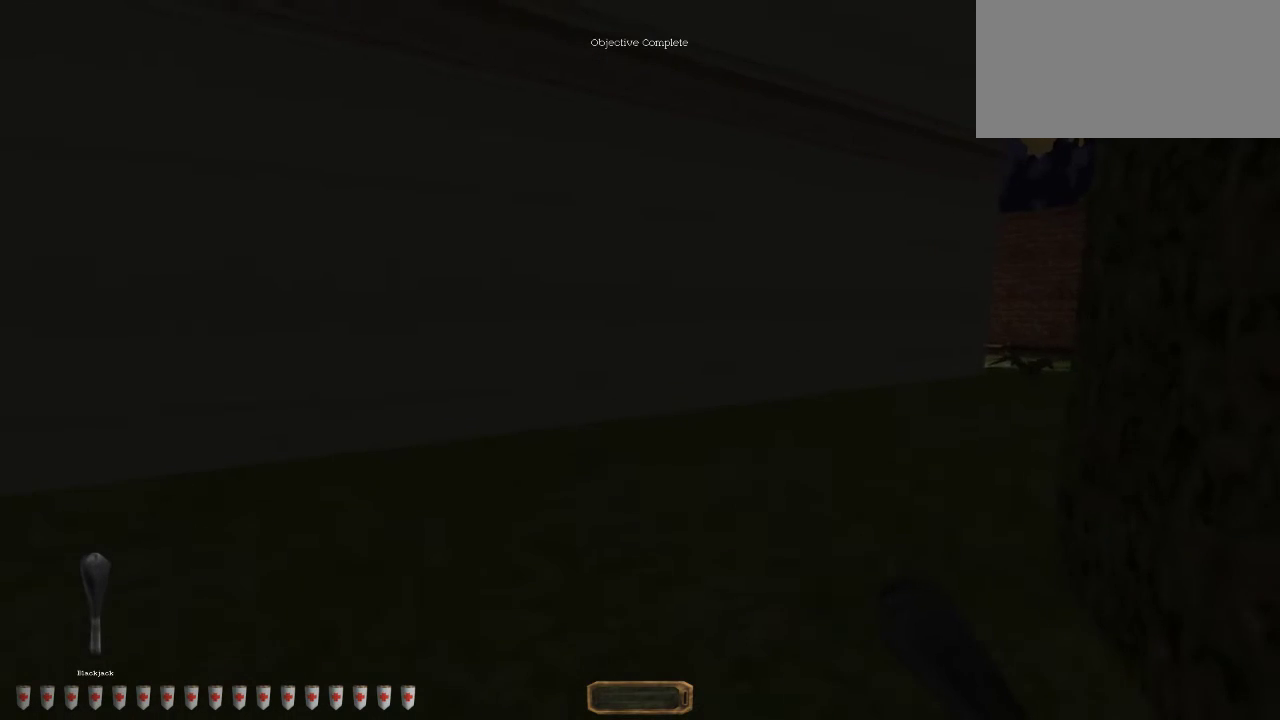
{"keys": ["d", "w"], "mouse": [], "events": []}
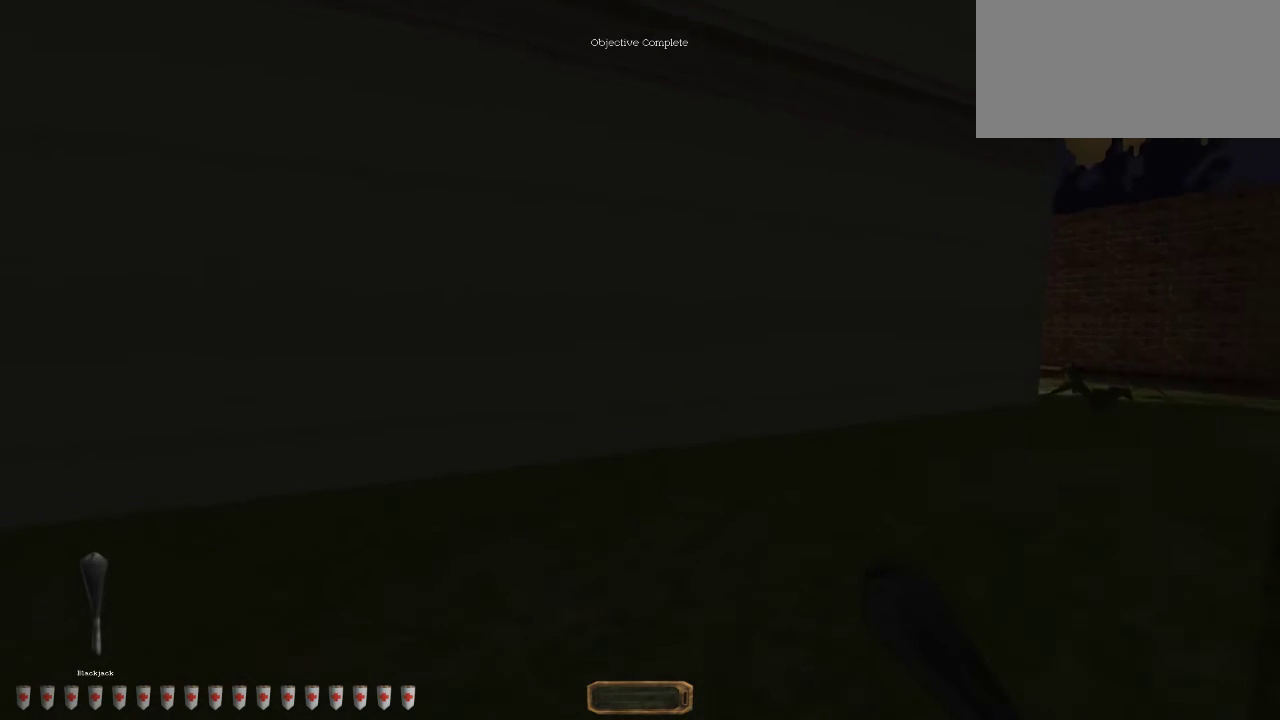
{"keys": ["d", "w"], "mouse": [], "events": []}
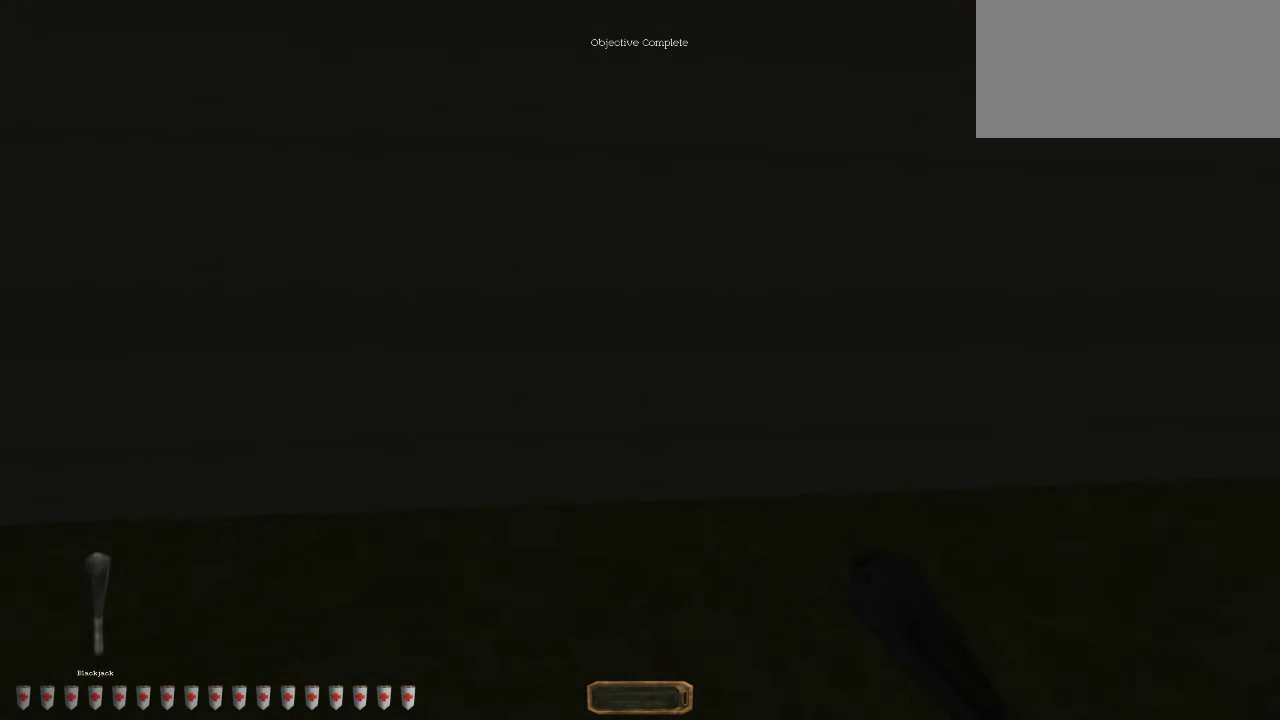
{"keys": ["d", "w"], "mouse": [], "events": []}
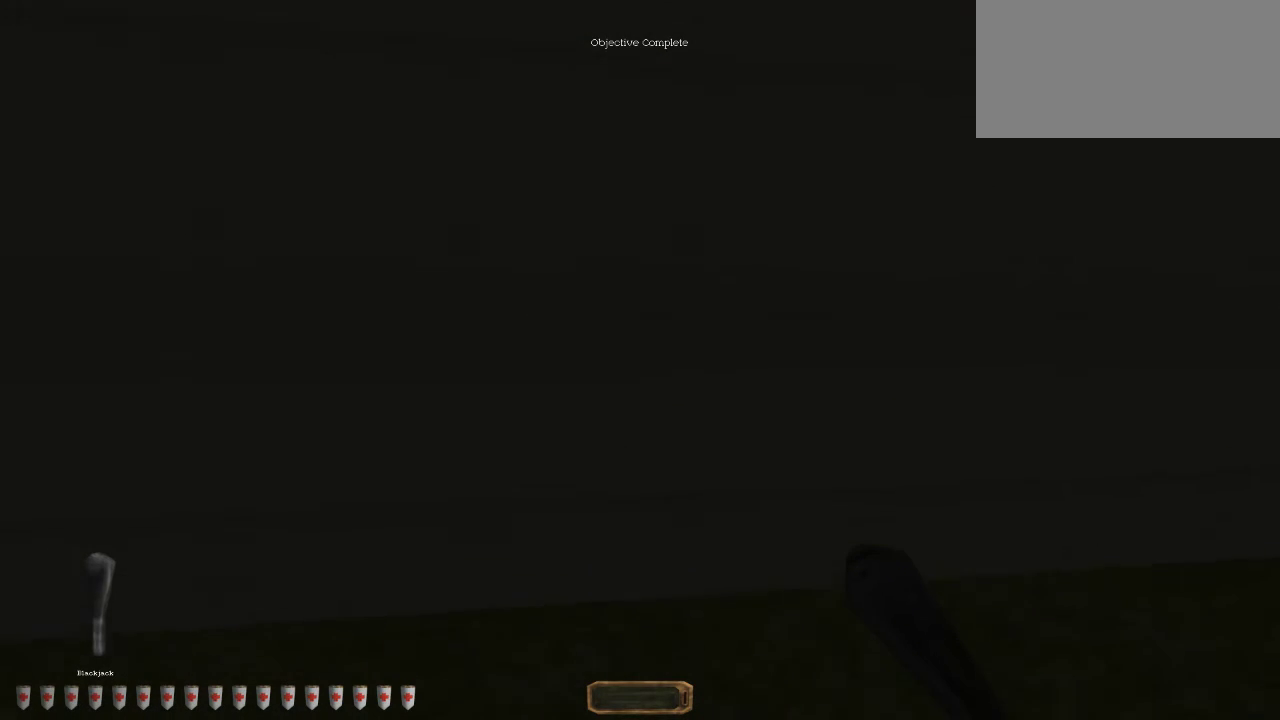
{"keys": ["d", "w"], "mouse": [], "events": []}
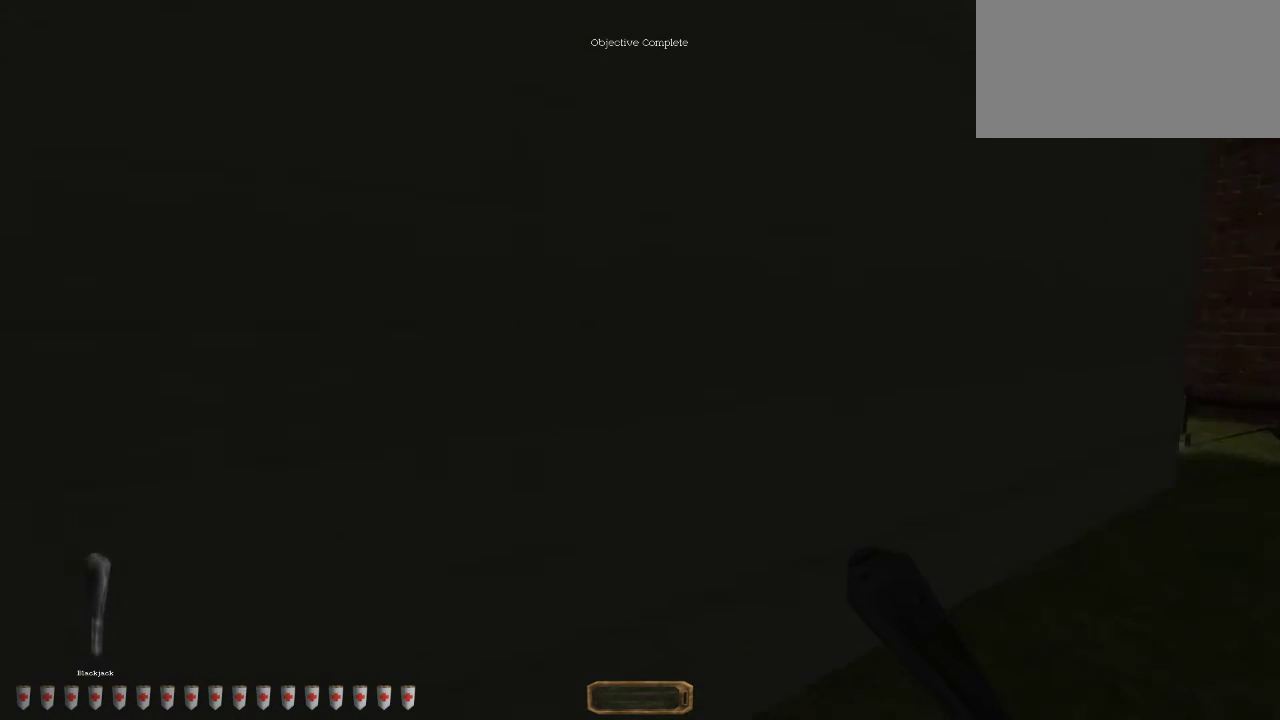
{"keys": ["d", "w"], "mouse": [], "events": []}
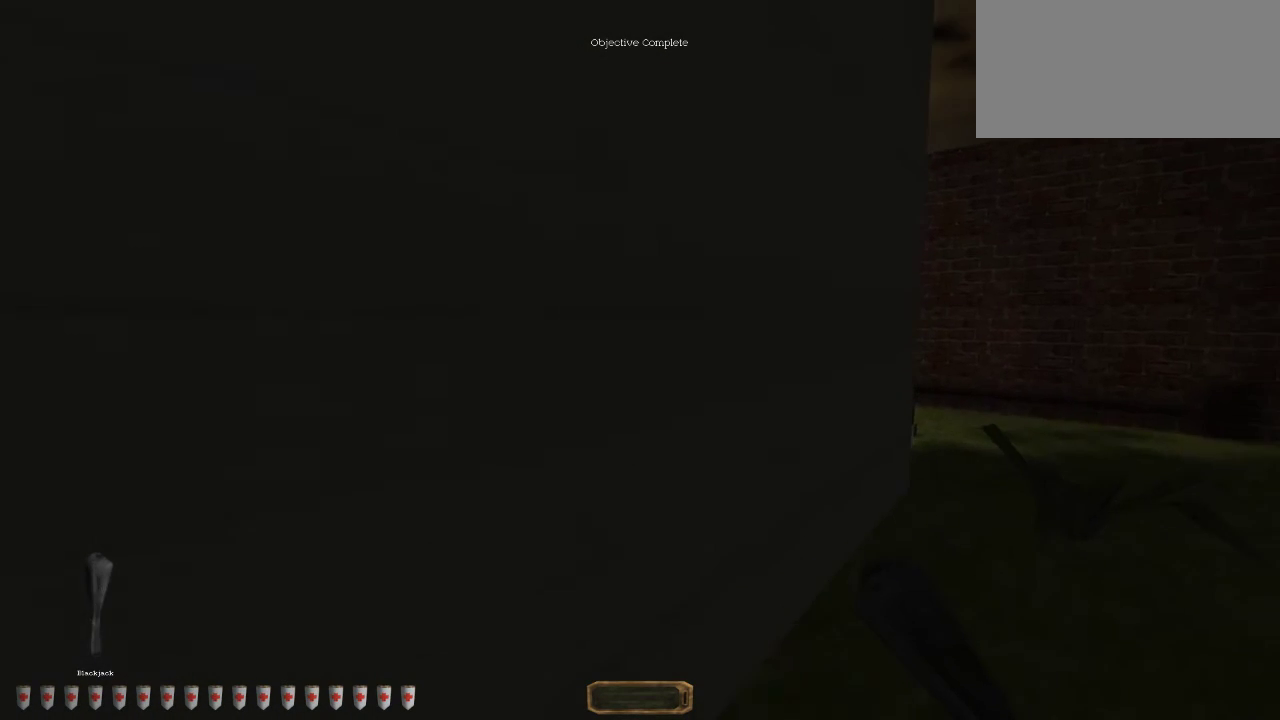
{"keys": ["d", "w"], "mouse": [], "events": []}
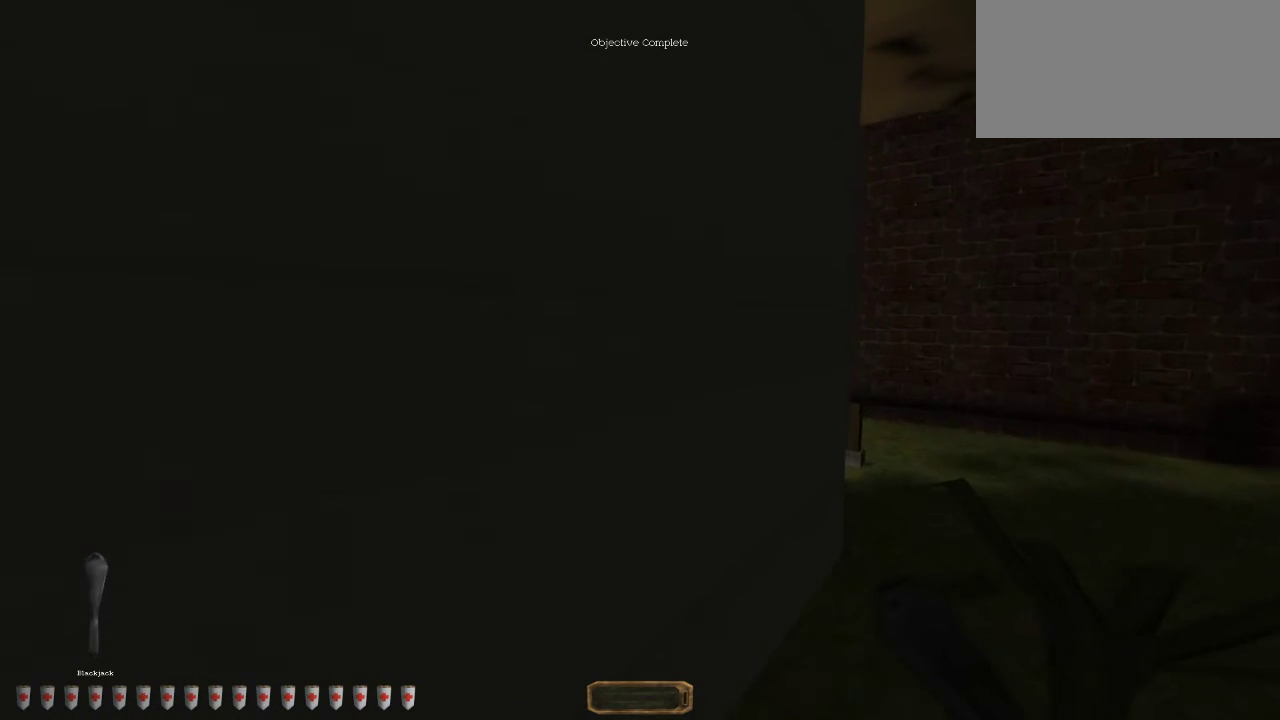
{"keys": ["d", "w"], "mouse": [], "events": []}
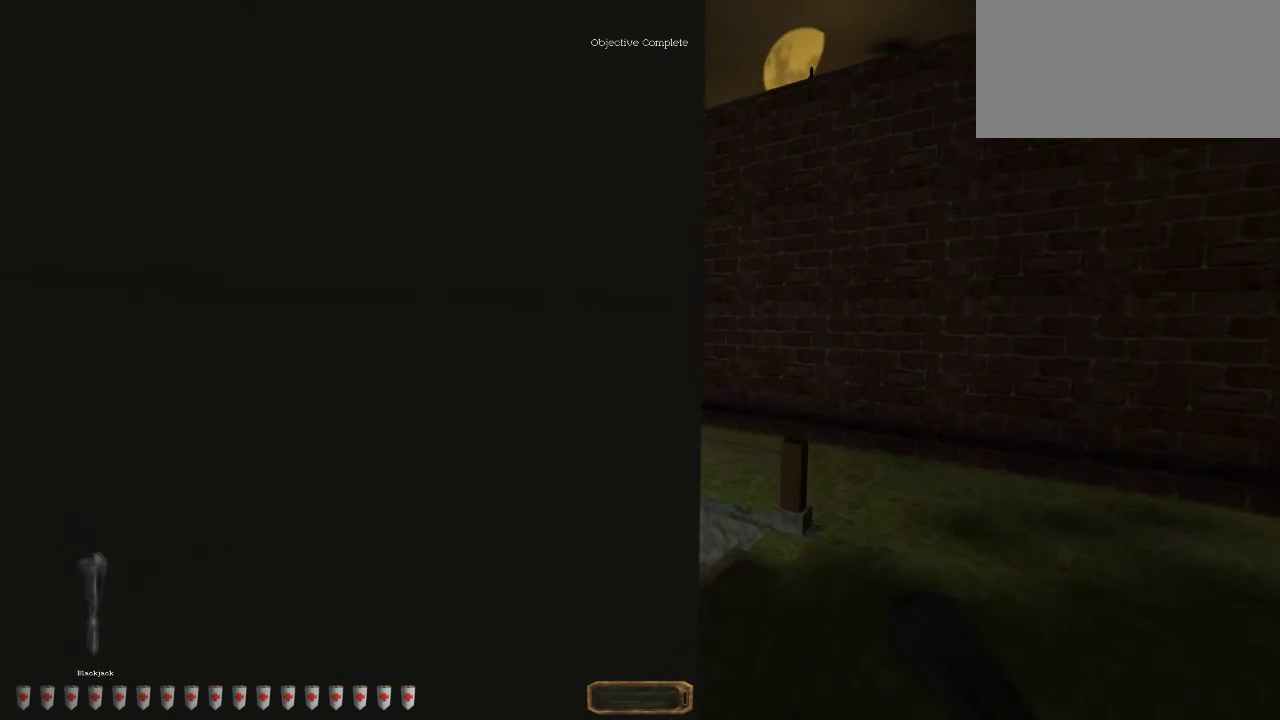
{"keys": ["d", "w"], "mouse": [], "events": []}
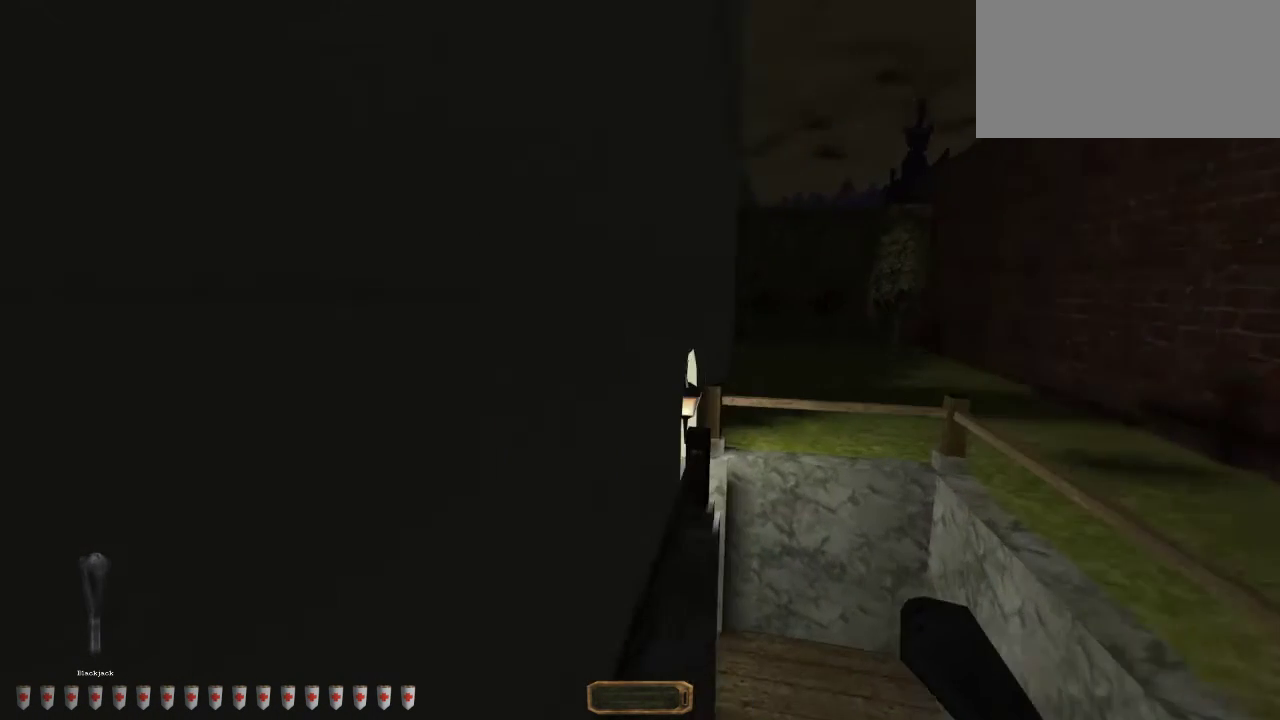
{"keys": ["d", "w"], "mouse": [], "events": [[200, "space", "down"], [367, "space", "up"]]}
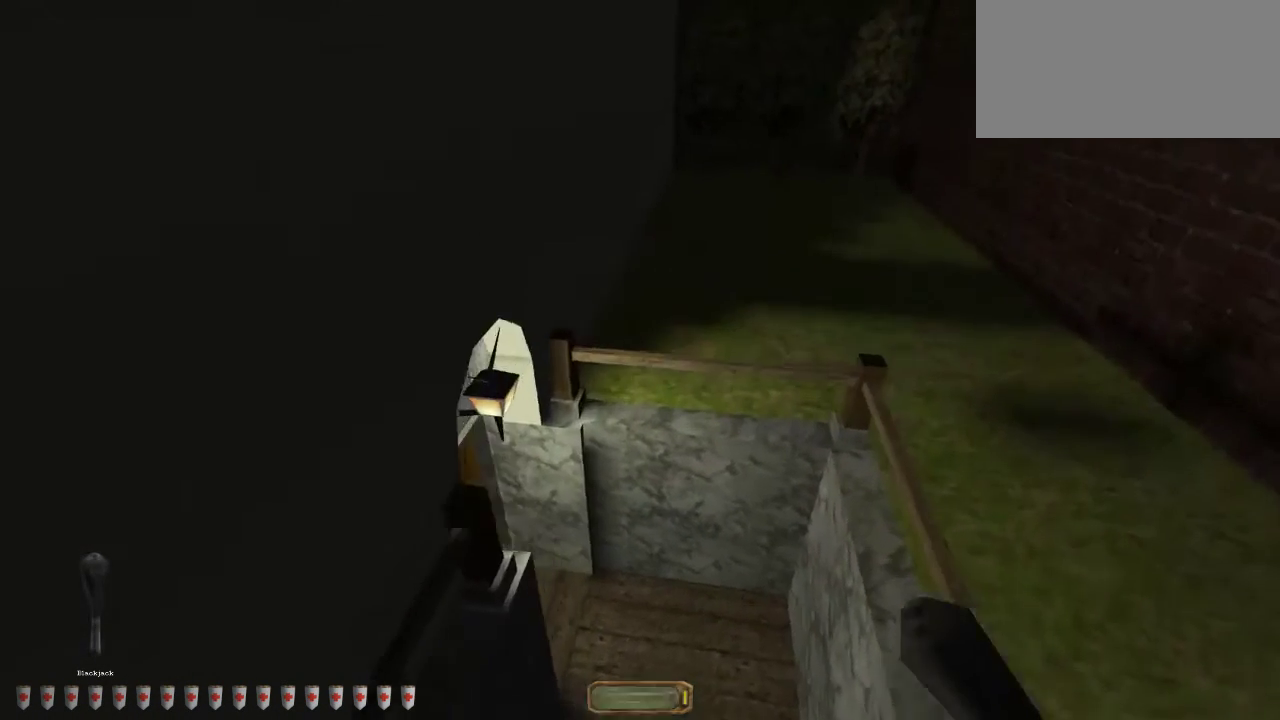
{"keys": [], "mouse": [], "events": [[166, "w", "up"], [467, "d", "up"]]}
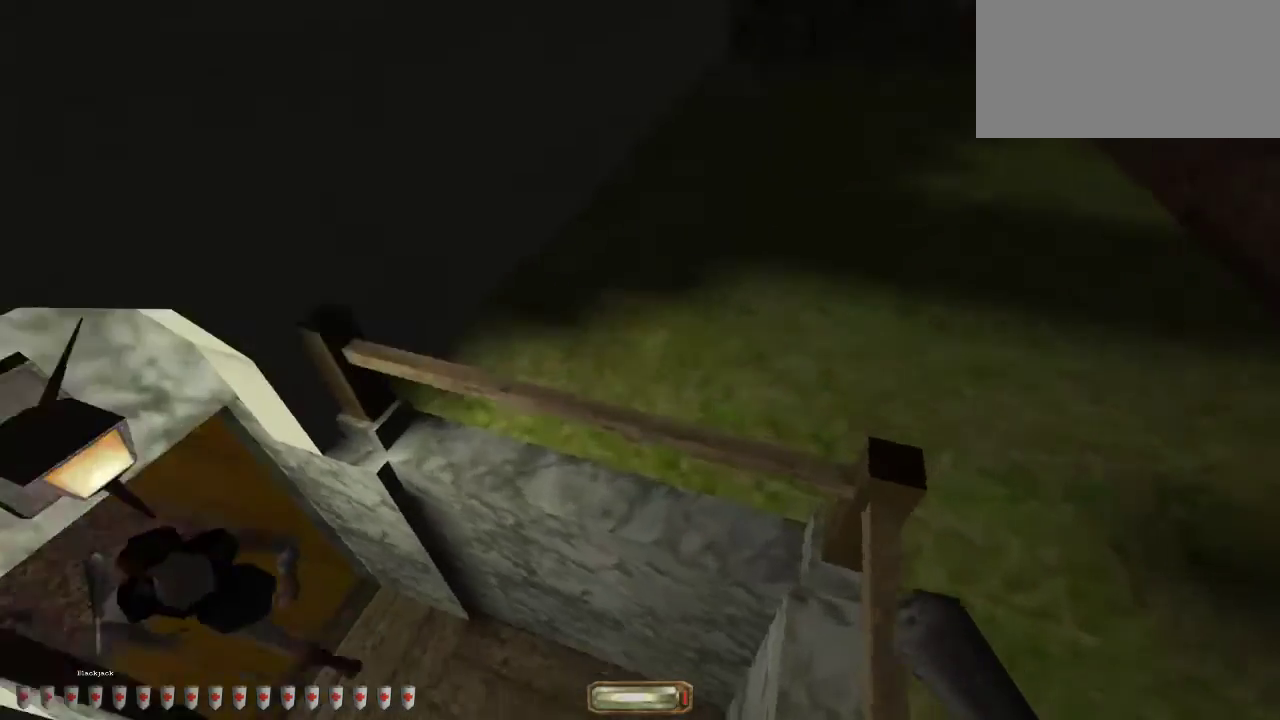
{"keys": ["s"], "mouse": [], "events": [[300, "s", "down"]]}
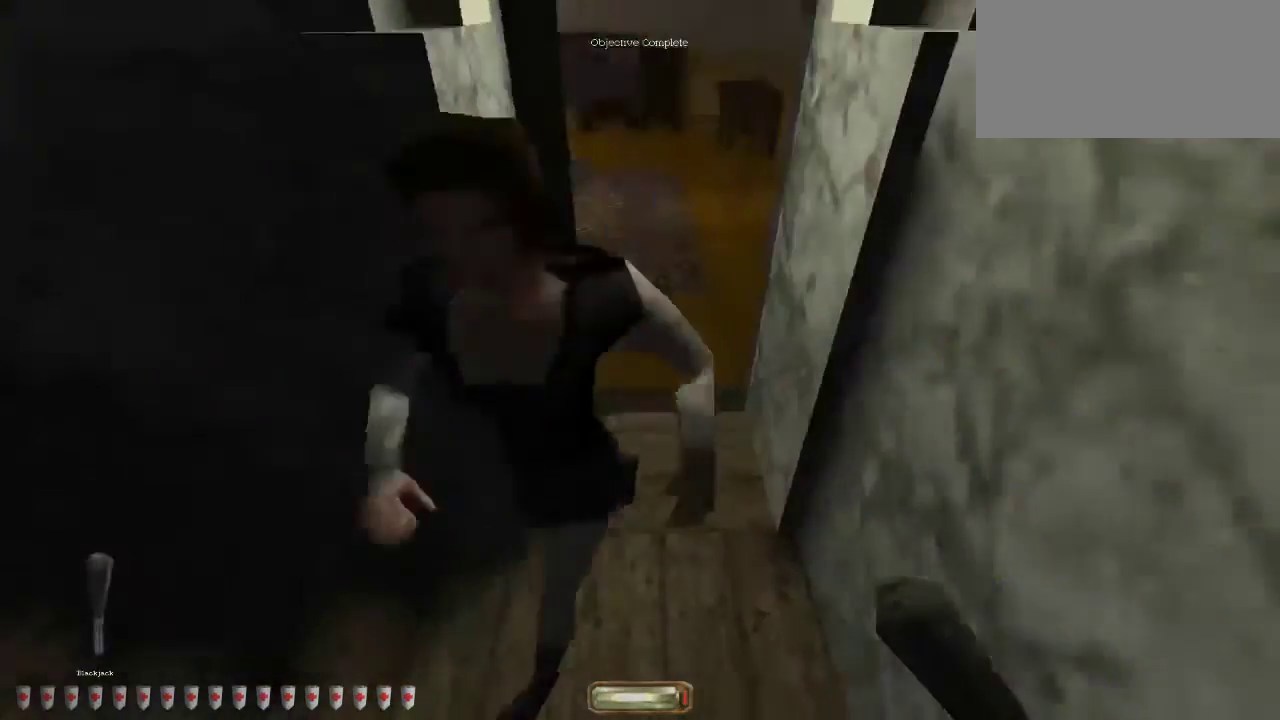
{"keys": ["a", "w"], "mouse": [], "events": [[33, "d", "down"], [233, "s", "up"], [267, "d", "up"], [333, "mouse_left", "down"], [433, "mouse_left", "up"], [500, "a", "down"], [500, "w", "down"]]}
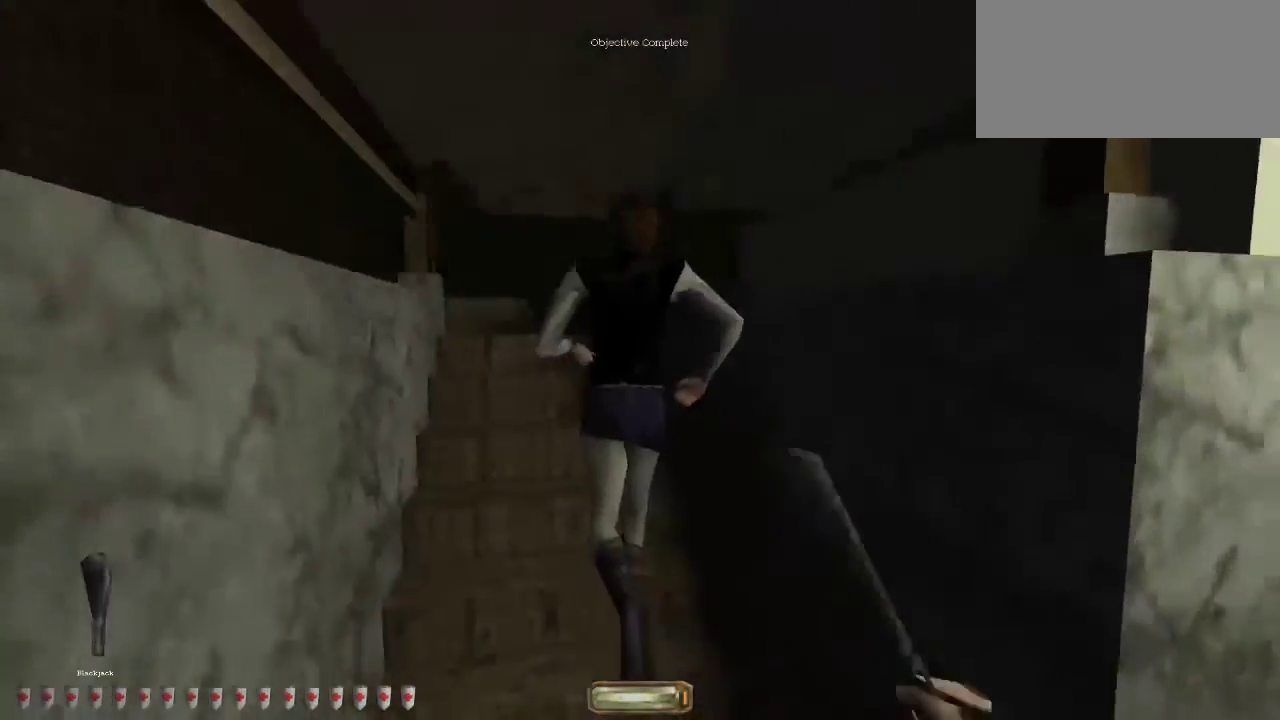
{"keys": ["w"], "mouse": [], "events": [[134, "a", "up"]]}
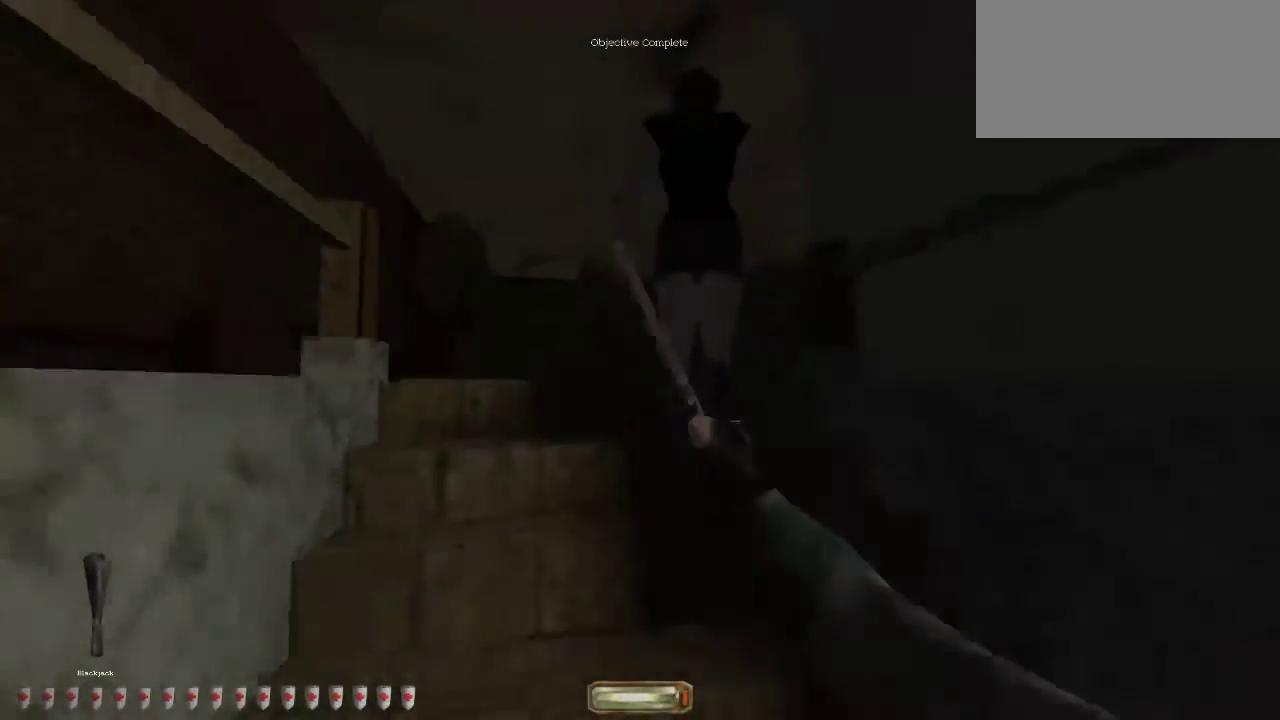
{"keys": ["w"], "mouse": ["left"], "events": [[300, "mouse_left", "down"], [367, "mouse_left", "up"], [467, "mouse_left", "down"]]}
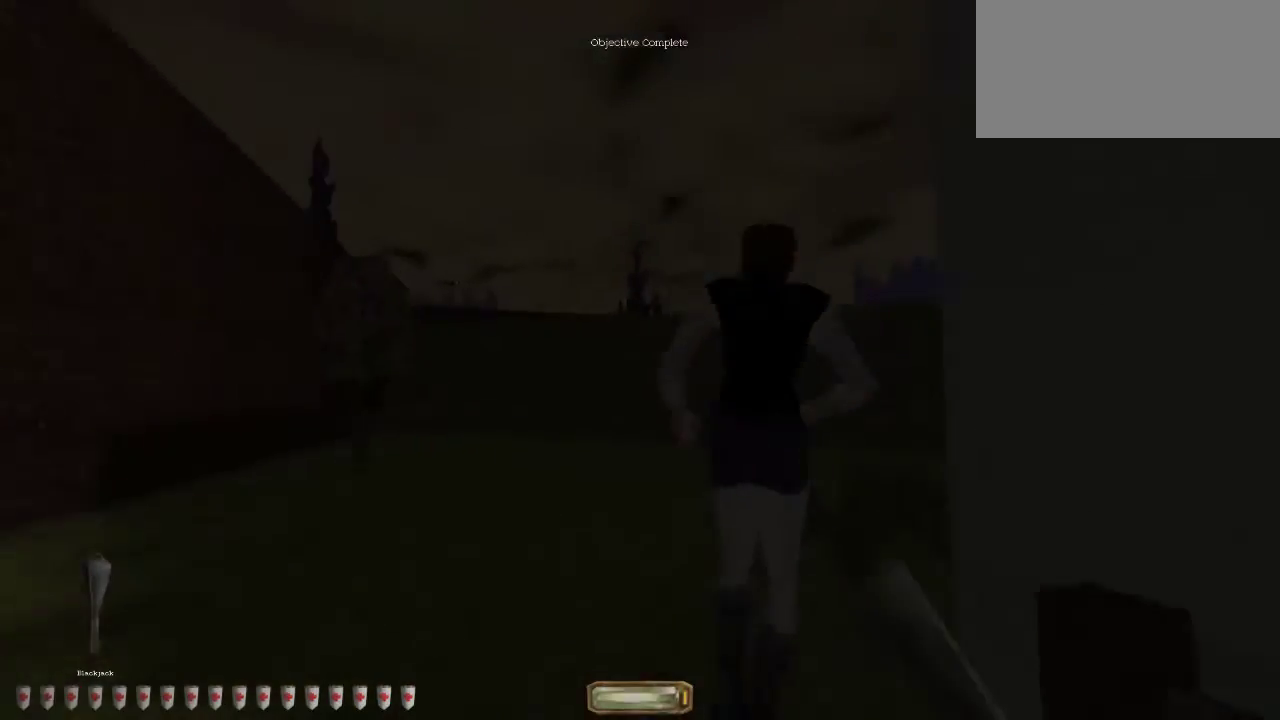
{"keys": ["w"], "mouse": [], "events": [[100, "mouse_left", "up"]]}
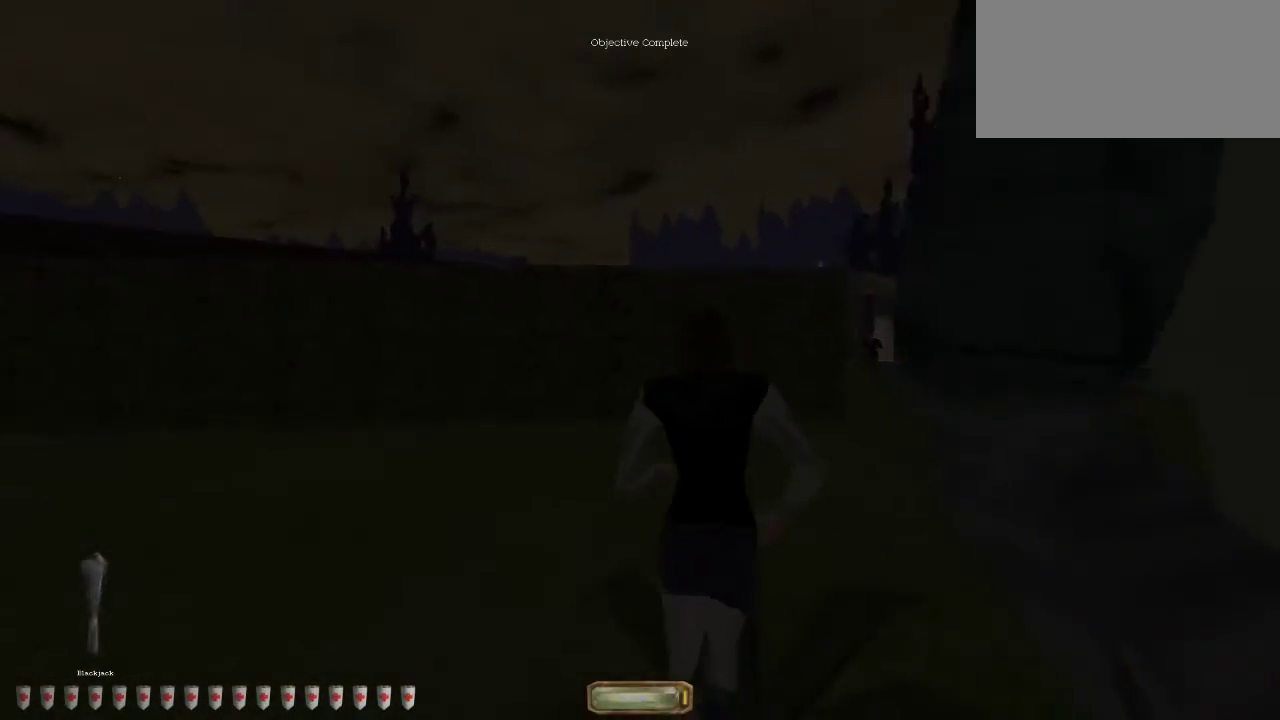
{"keys": ["b", "w"], "mouse": [], "events": [[467, "b", "down"]]}
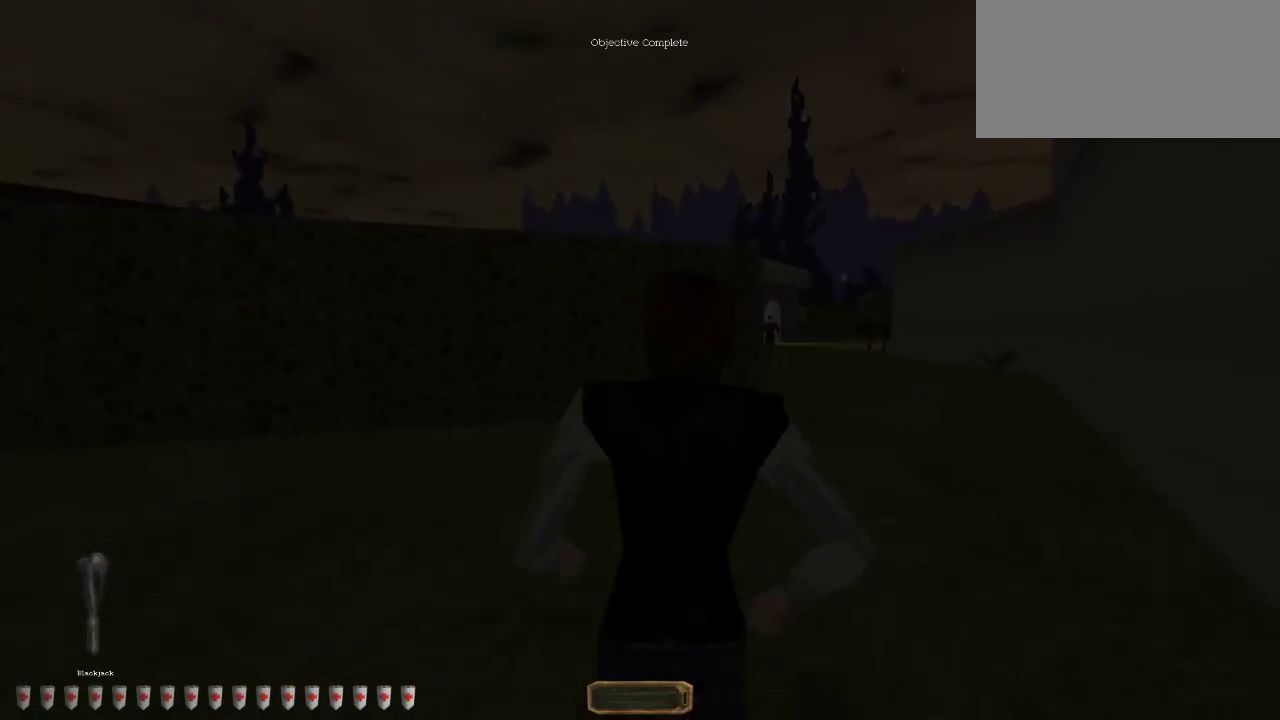
{"keys": ["b"], "mouse": [], "events": [[67, "b", "up"], [133, "w", "up"], [167, "b", "down"], [300, "b", "up"], [367, "b", "down"], [434, "b", "up"], [500, "b", "down"]]}
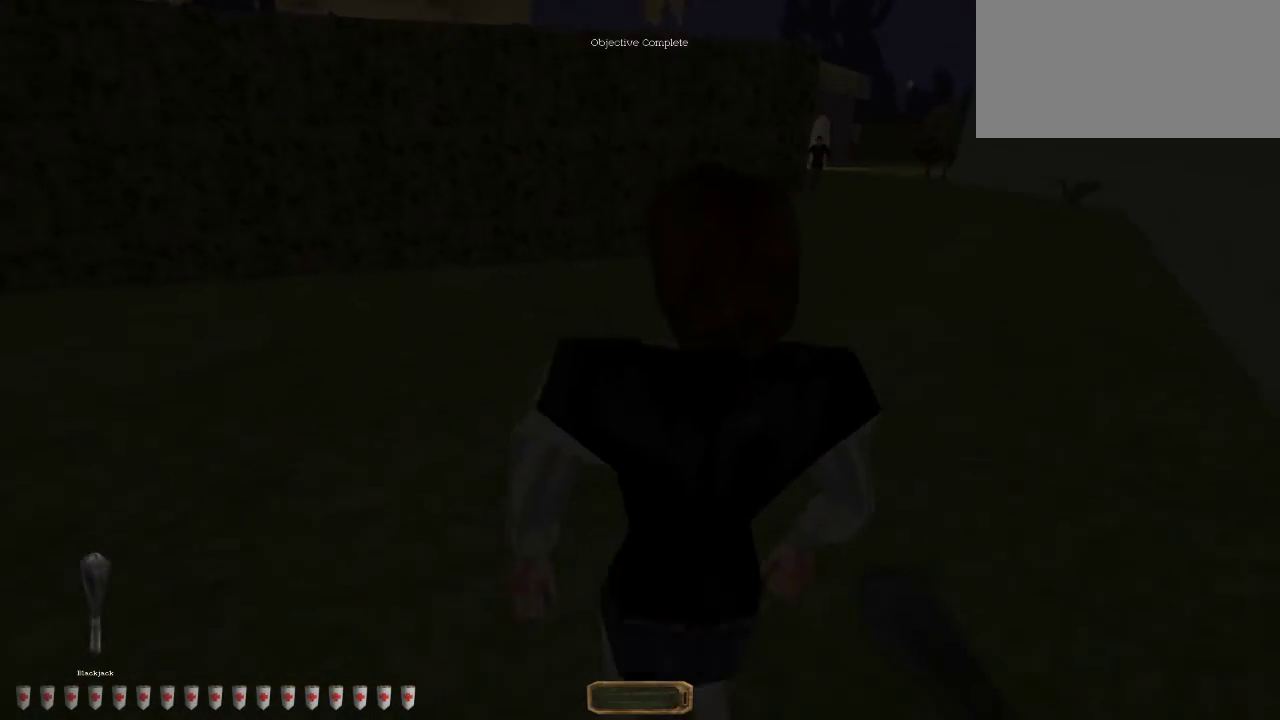
{"keys": ["b"], "mouse": [], "events": [[100, "b", "up"], [167, "b", "down"], [267, "b", "up"], [301, "b", "down"]]}
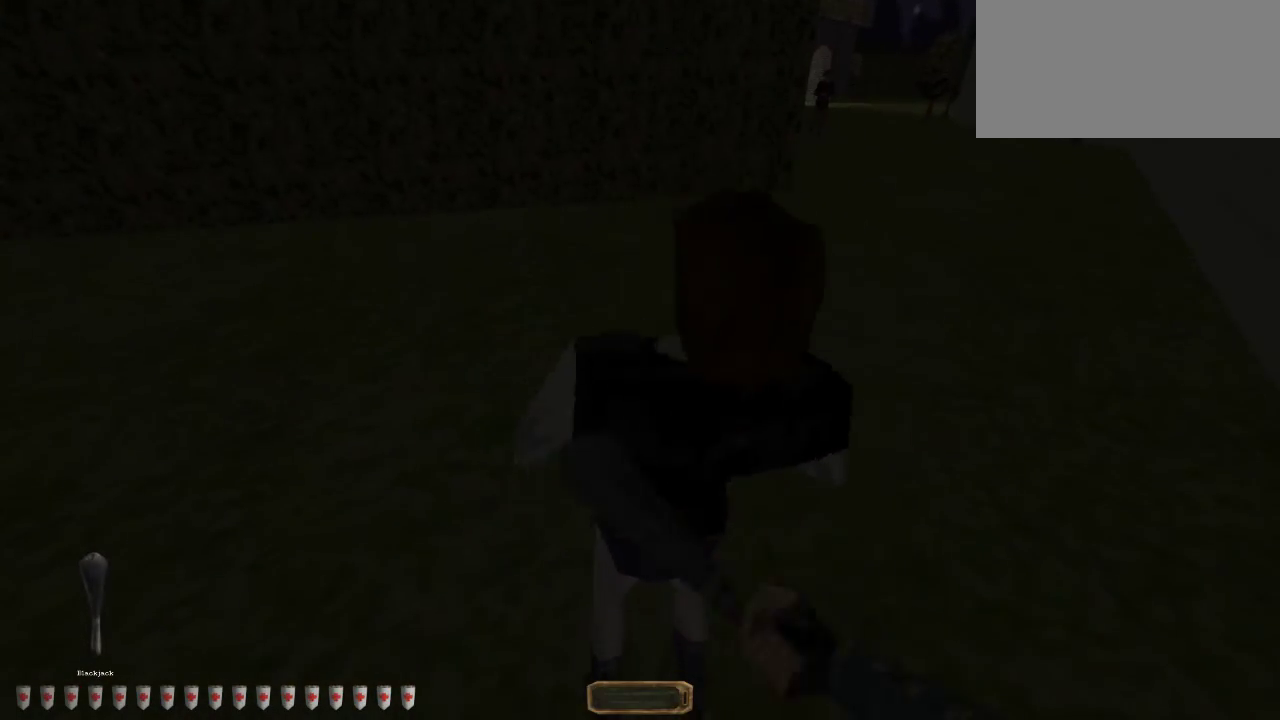
{"keys": [], "mouse": [], "events": [[133, "b", "up"], [200, "b", "down"], [367, "b", "up"]]}